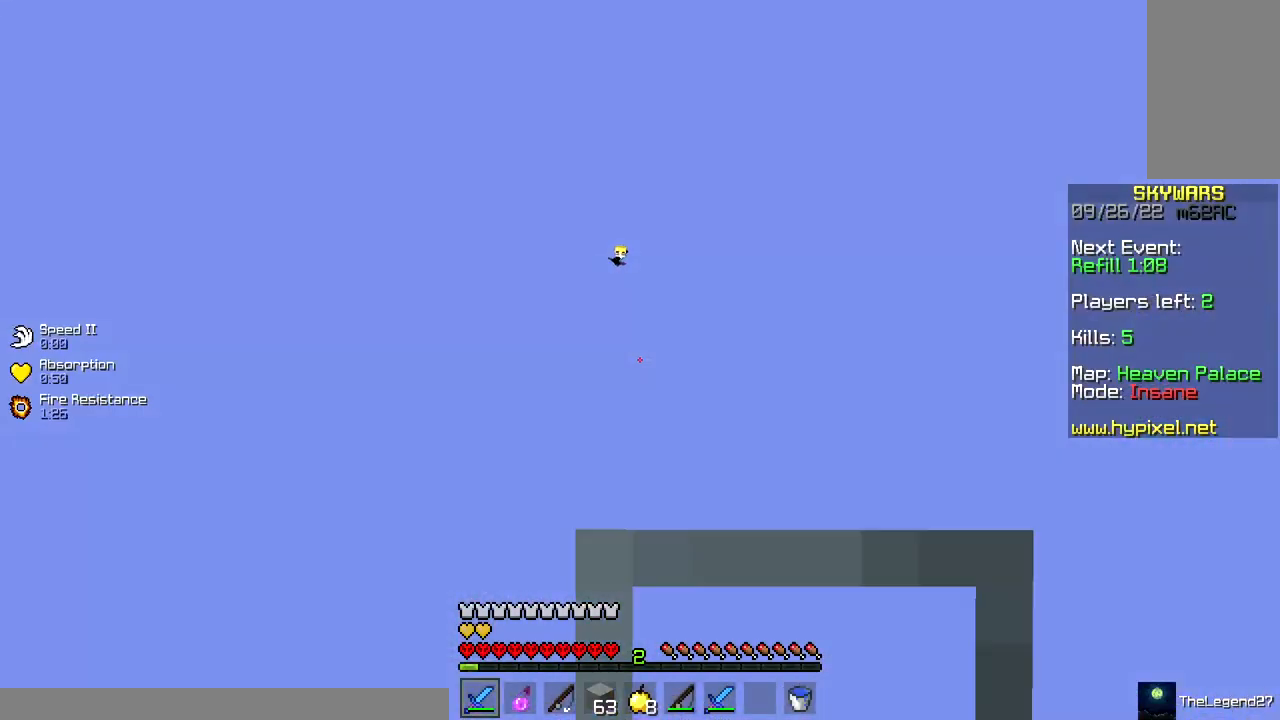
Gameplay with keyboard and mouse; each line is a JSON object with the keys and mouse buttons held at the frame after it. "events" lists presses ("down") and releases ("up") of "a", "d", "s", "space", "w", "mouse_left" and "mouse_right" between this image and that frame as [ms after this image, input, new state], when the widget could be followed in between. "mouse_left", "mouse_right" = the "left", "right" buttons of the "mouse" list. No other keys are recorded. Fast repeated clicks can show as one long hold. Mouse movement is not recorded.
{"keys": [], "mouse": [], "events": [[167, "a", "up"]]}
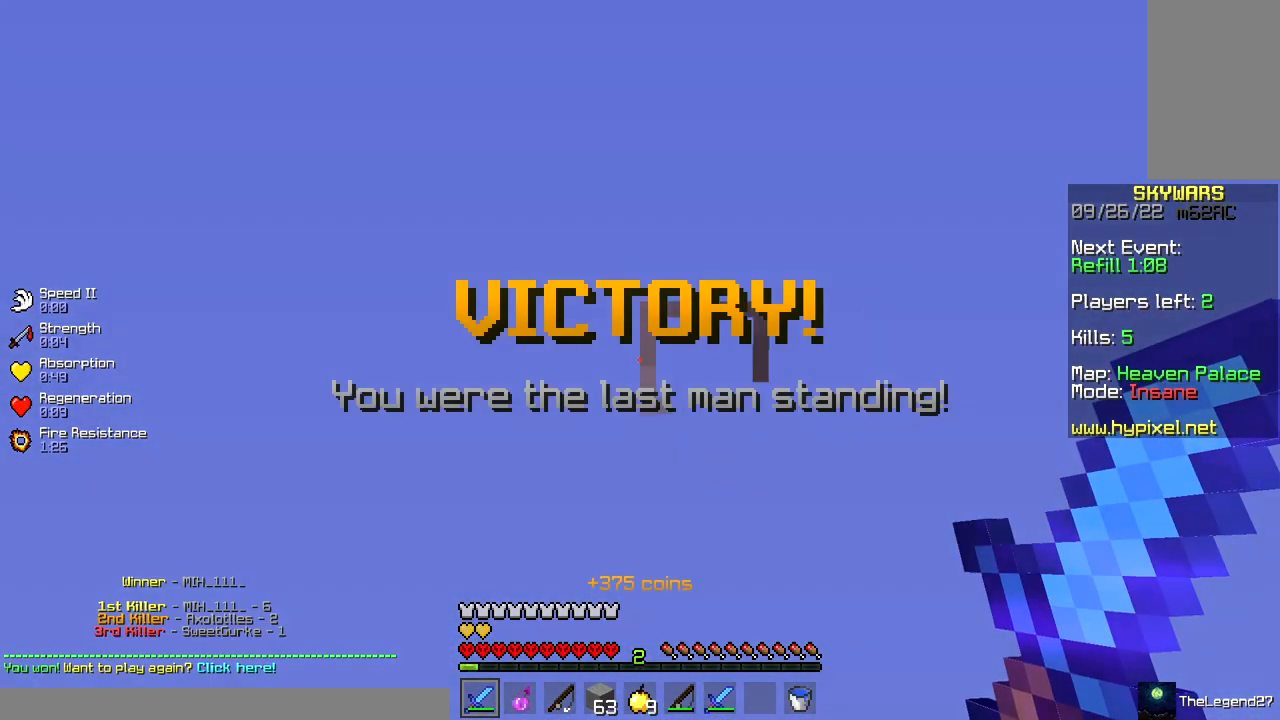
{"keys": [], "mouse": [], "events": []}
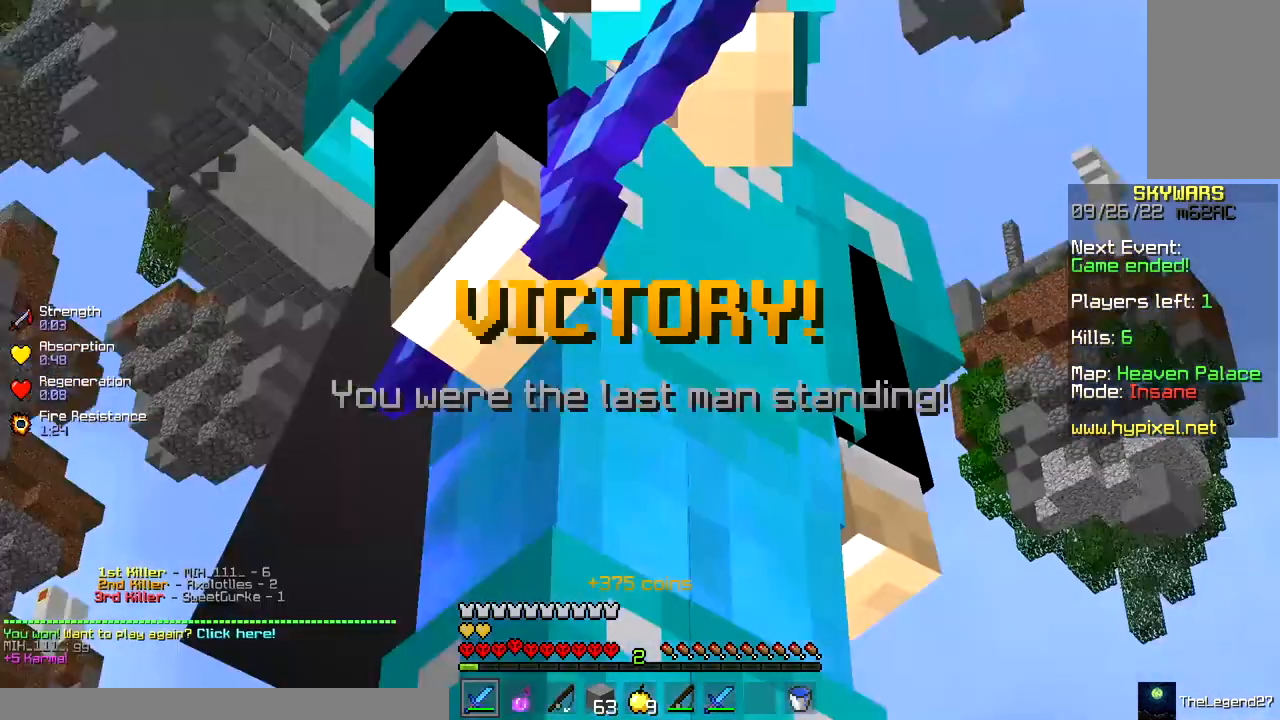
{"keys": [], "mouse": [], "events": []}
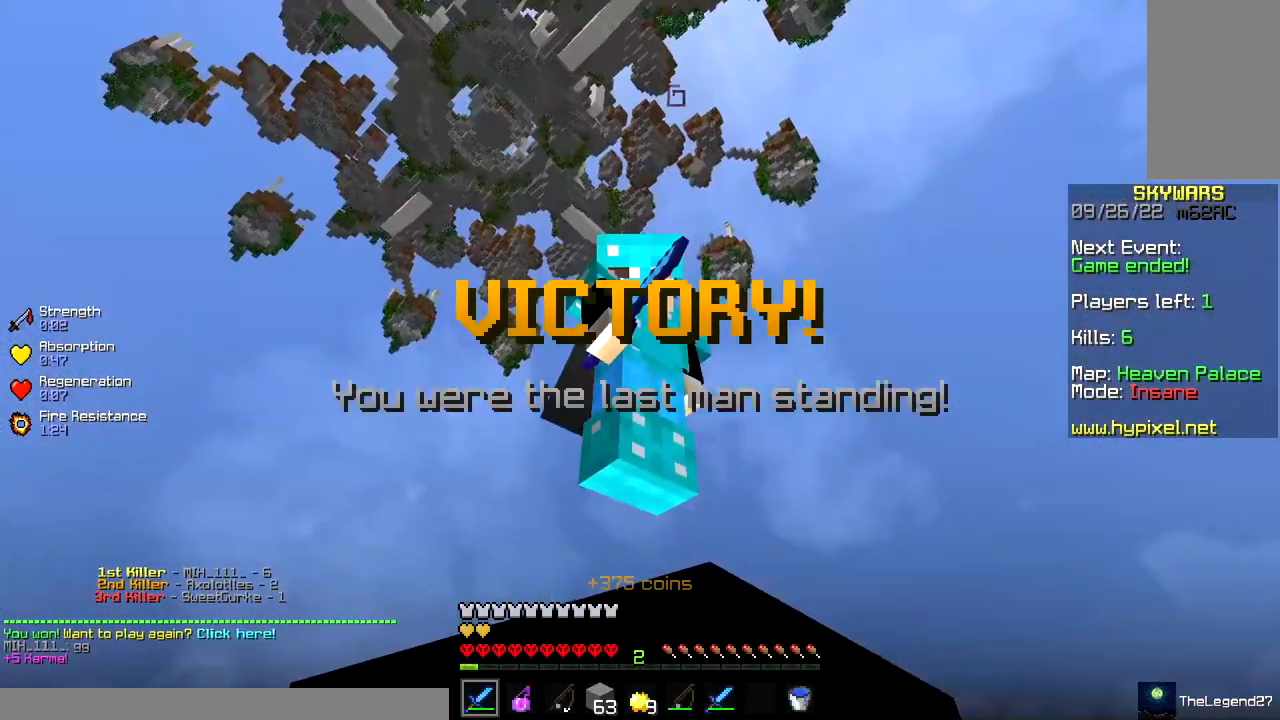
{"keys": [], "mouse": [], "events": []}
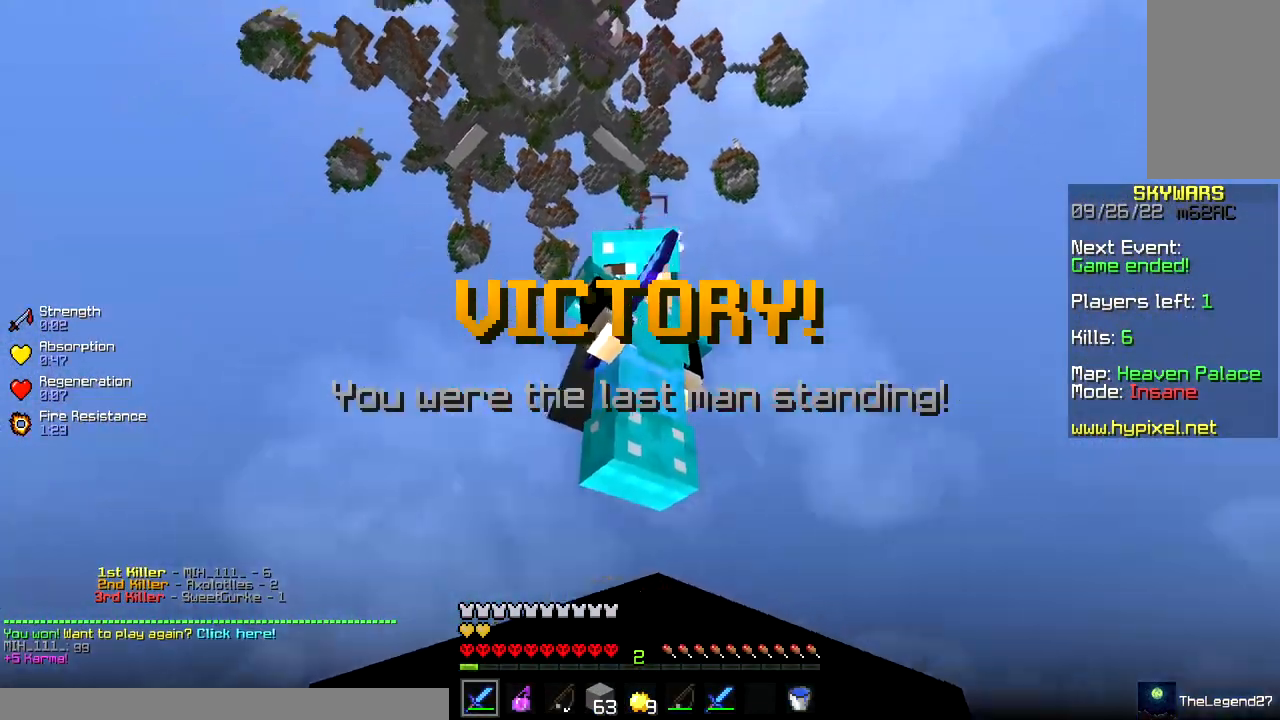
{"keys": [], "mouse": [], "events": []}
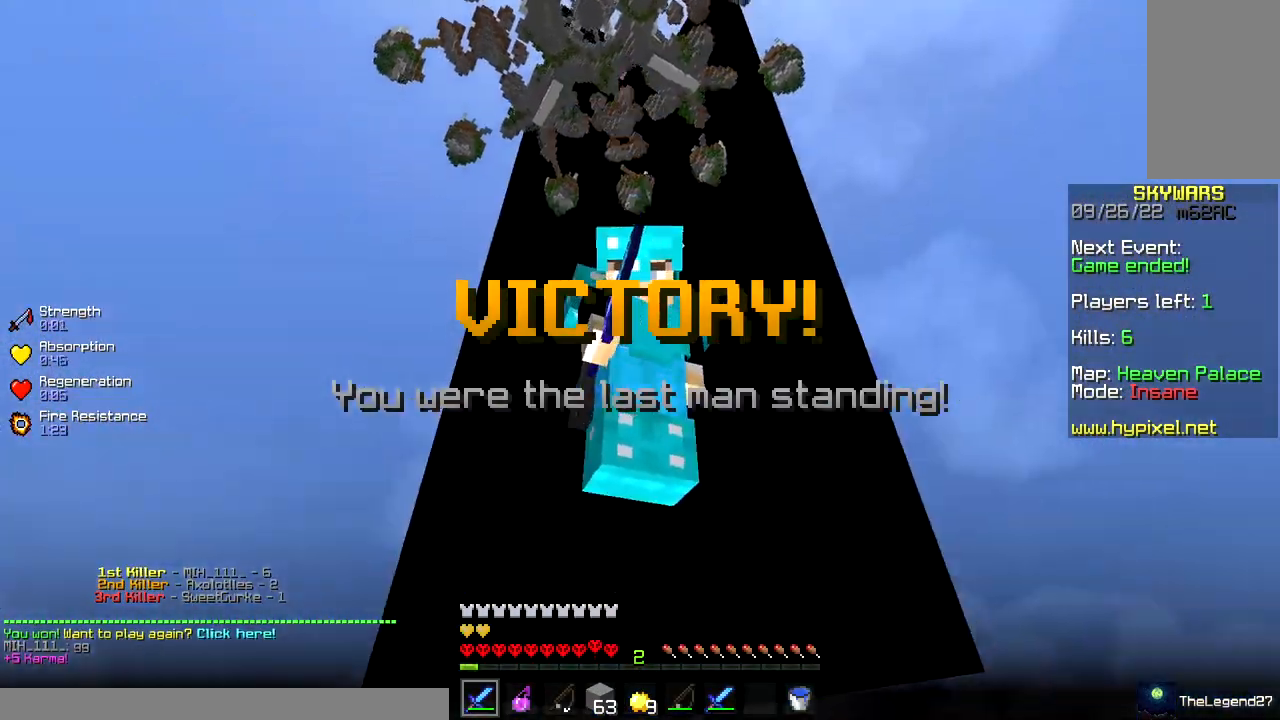
{"keys": [], "mouse": [], "events": []}
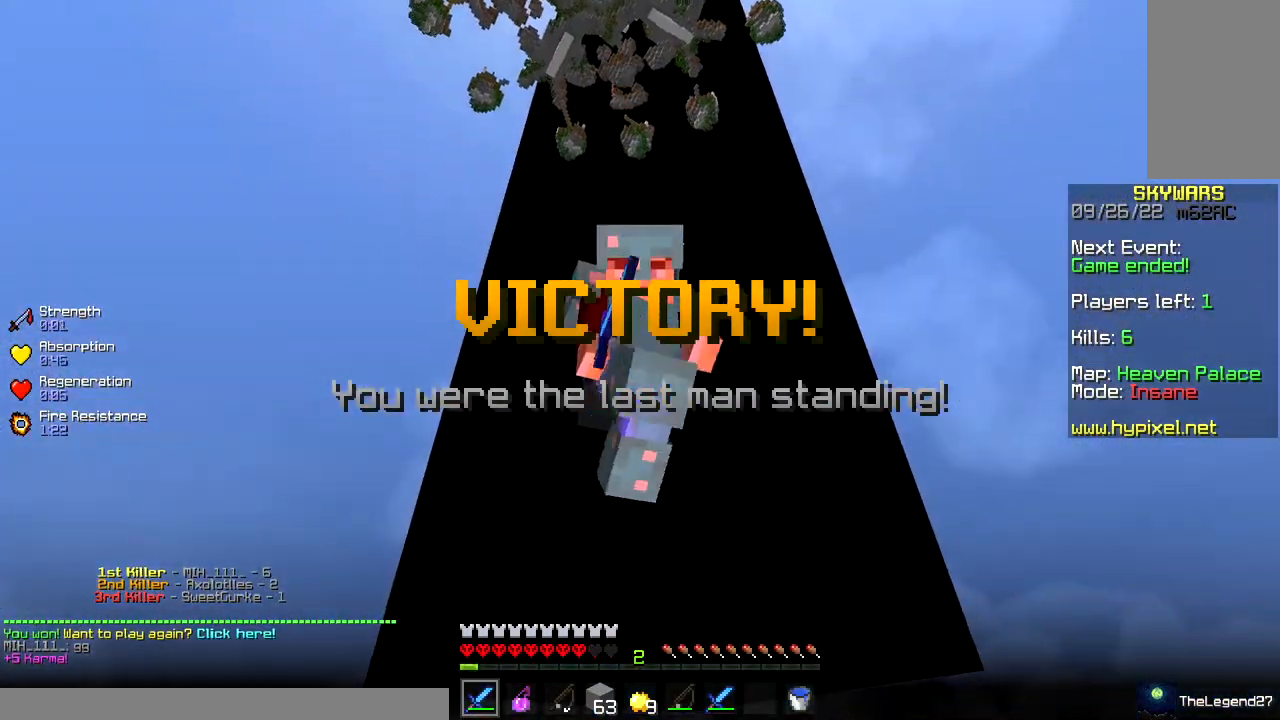
{"keys": [], "mouse": [], "events": []}
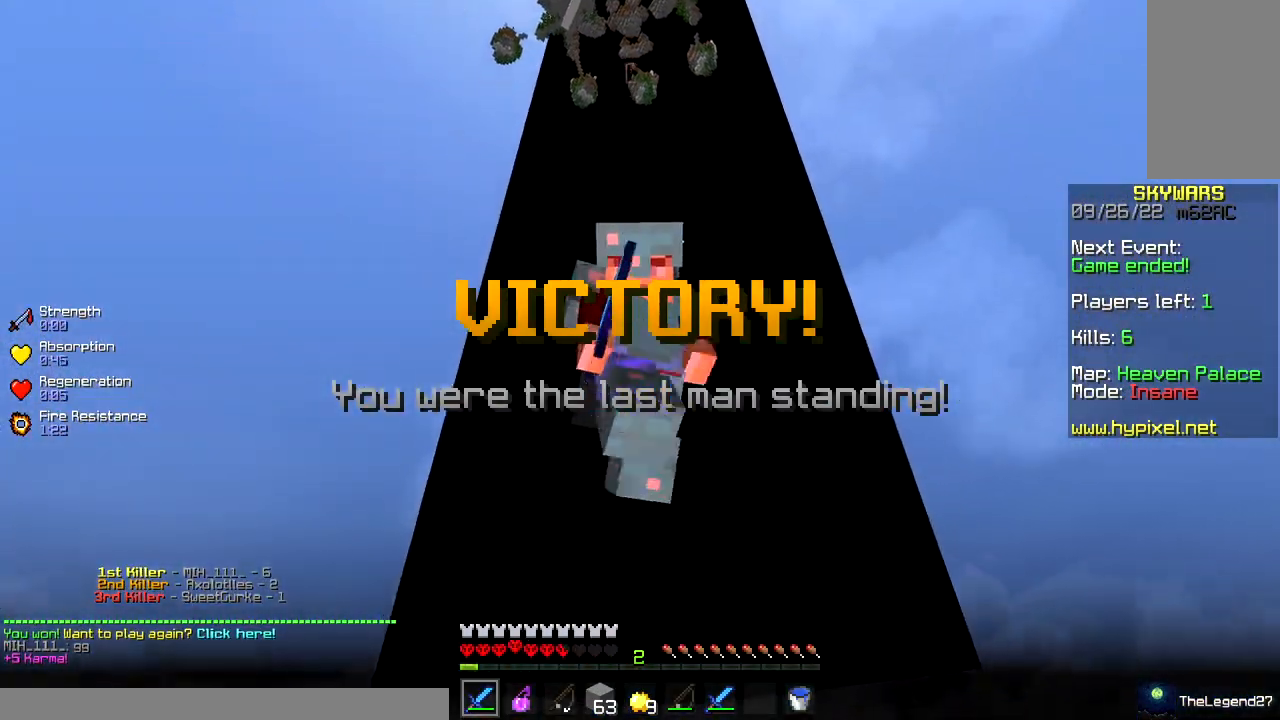
{"keys": [], "mouse": [], "events": []}
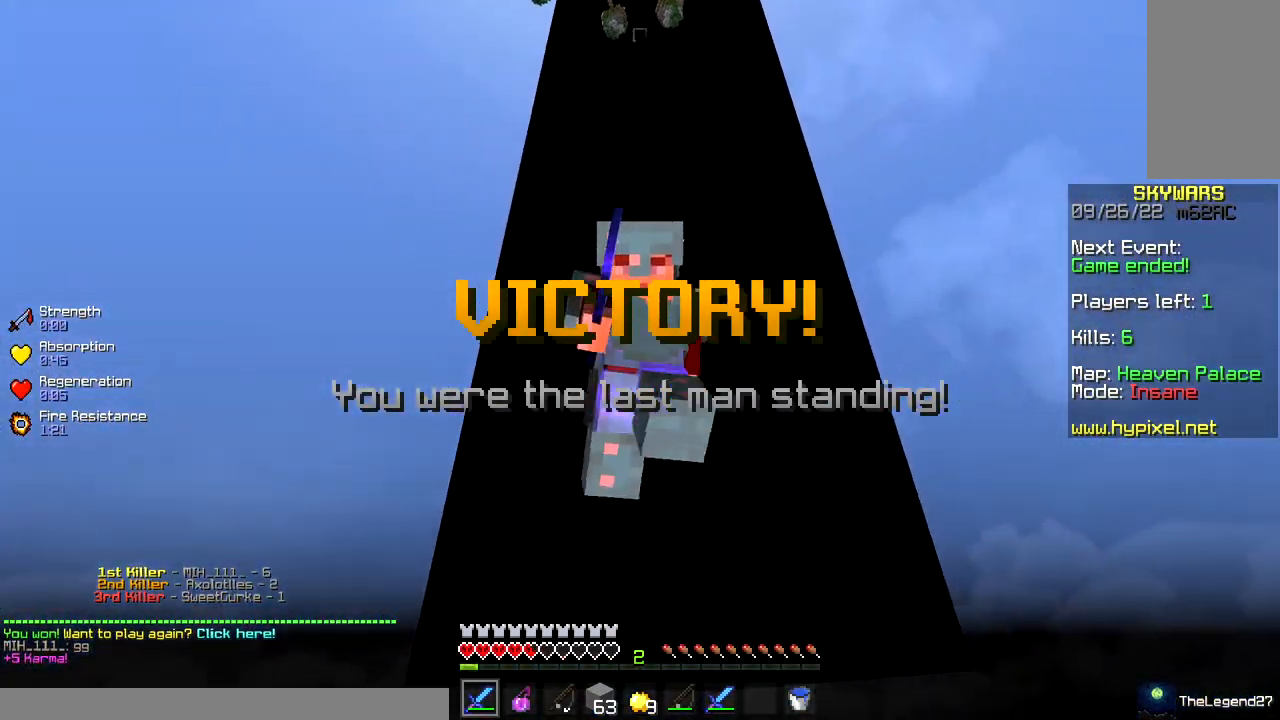
{"keys": [], "mouse": [], "events": []}
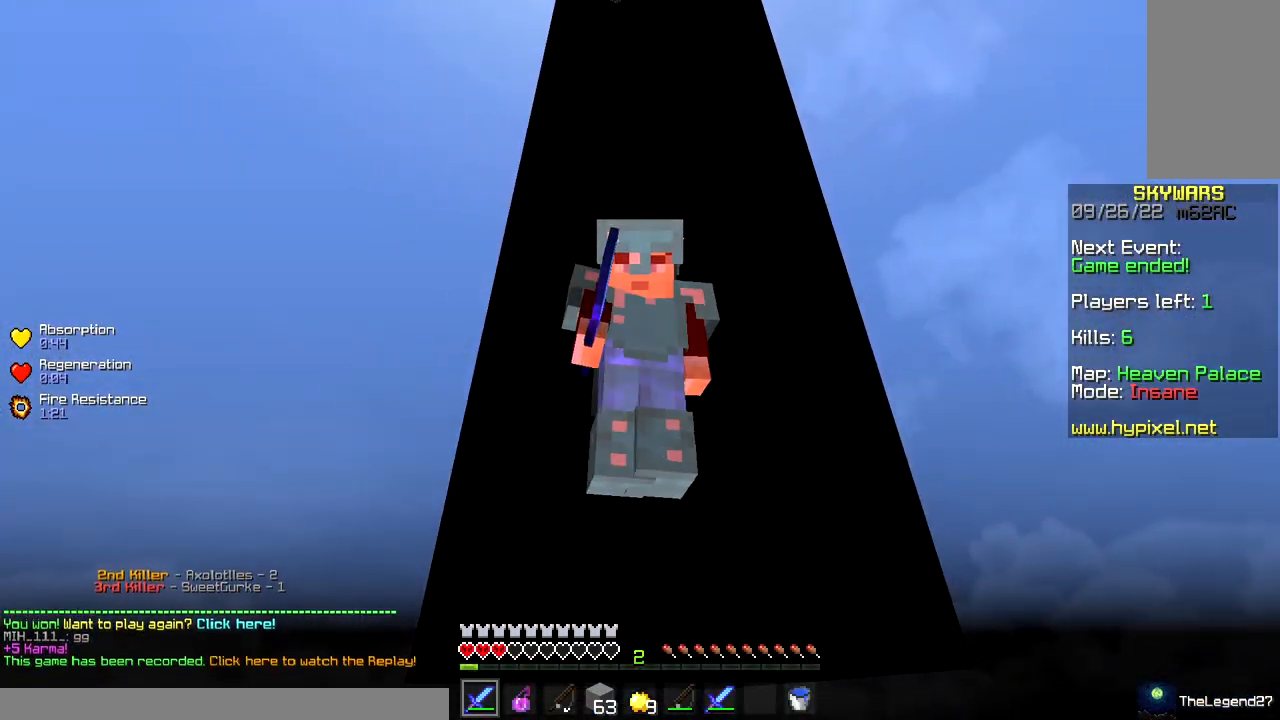
{"keys": [], "mouse": [], "events": []}
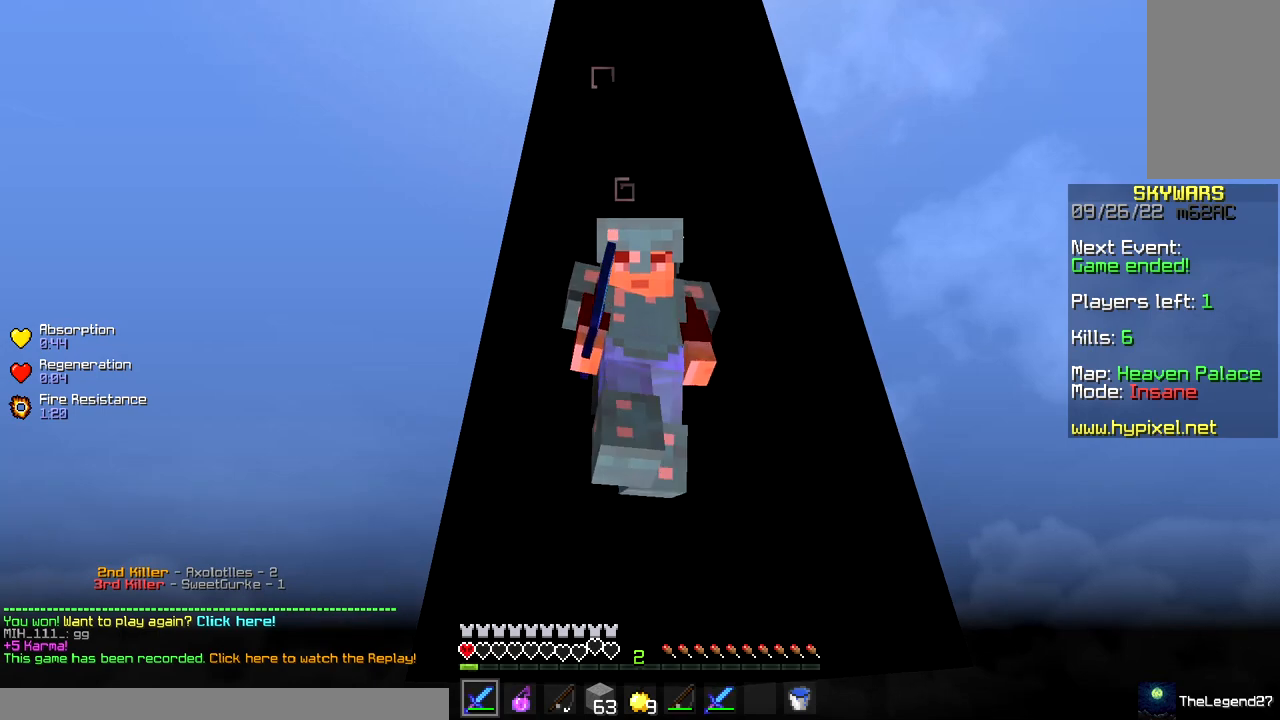
{"keys": [], "mouse": [], "events": []}
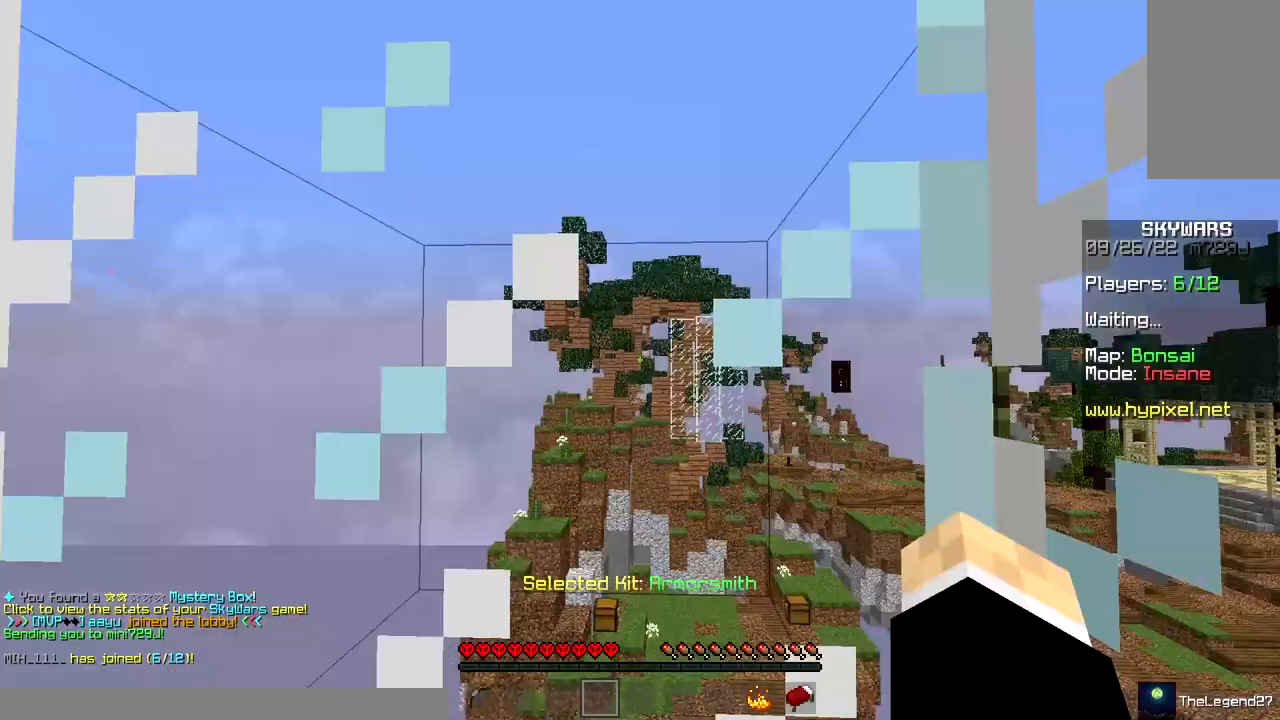
{"keys": ["s"], "mouse": [], "events": [[133, "a", "down"], [317, "a", "up"], [400, "s", "down"]]}
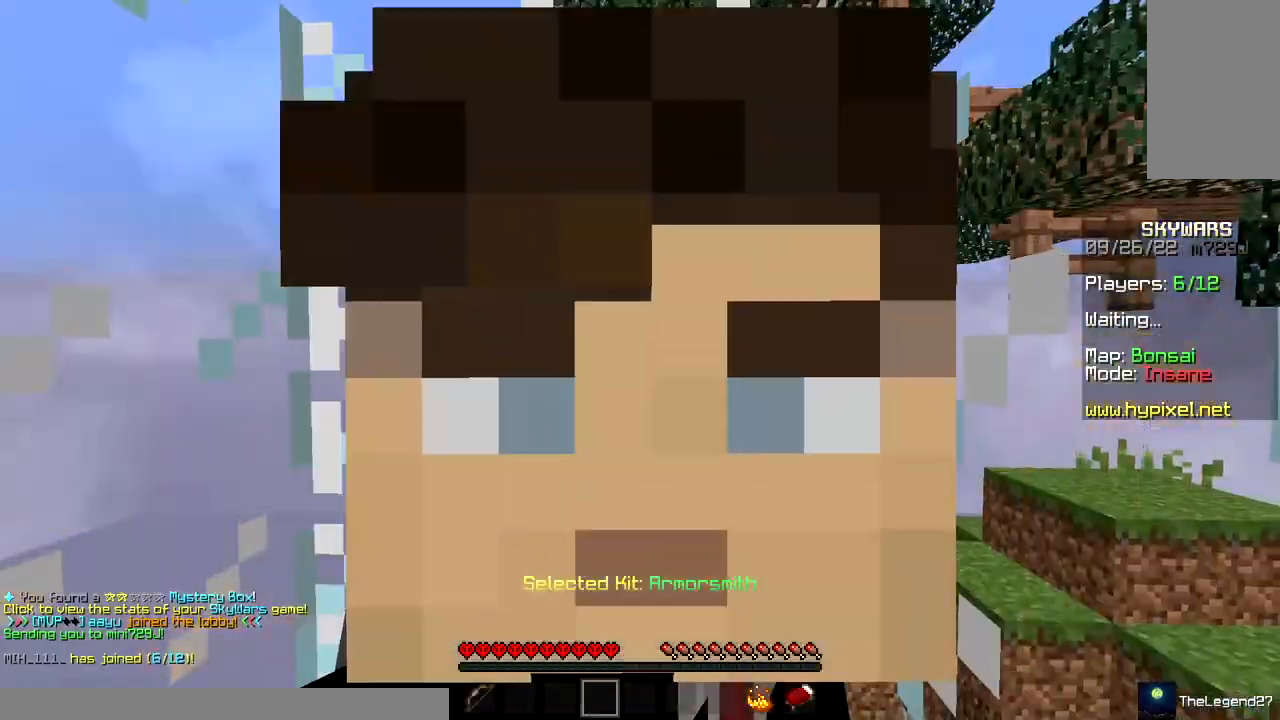
{"keys": ["s"], "mouse": [], "events": []}
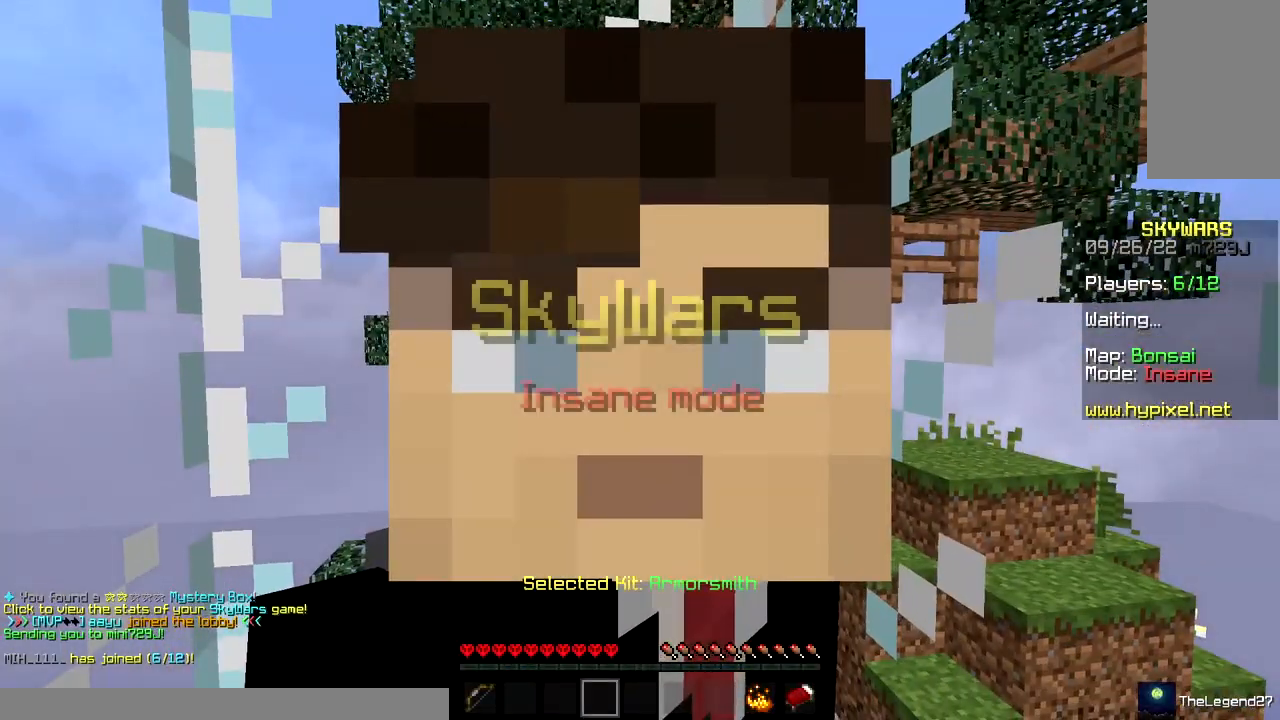
{"keys": ["d"], "mouse": [], "events": [[333, "d", "down"], [350, "s", "up"]]}
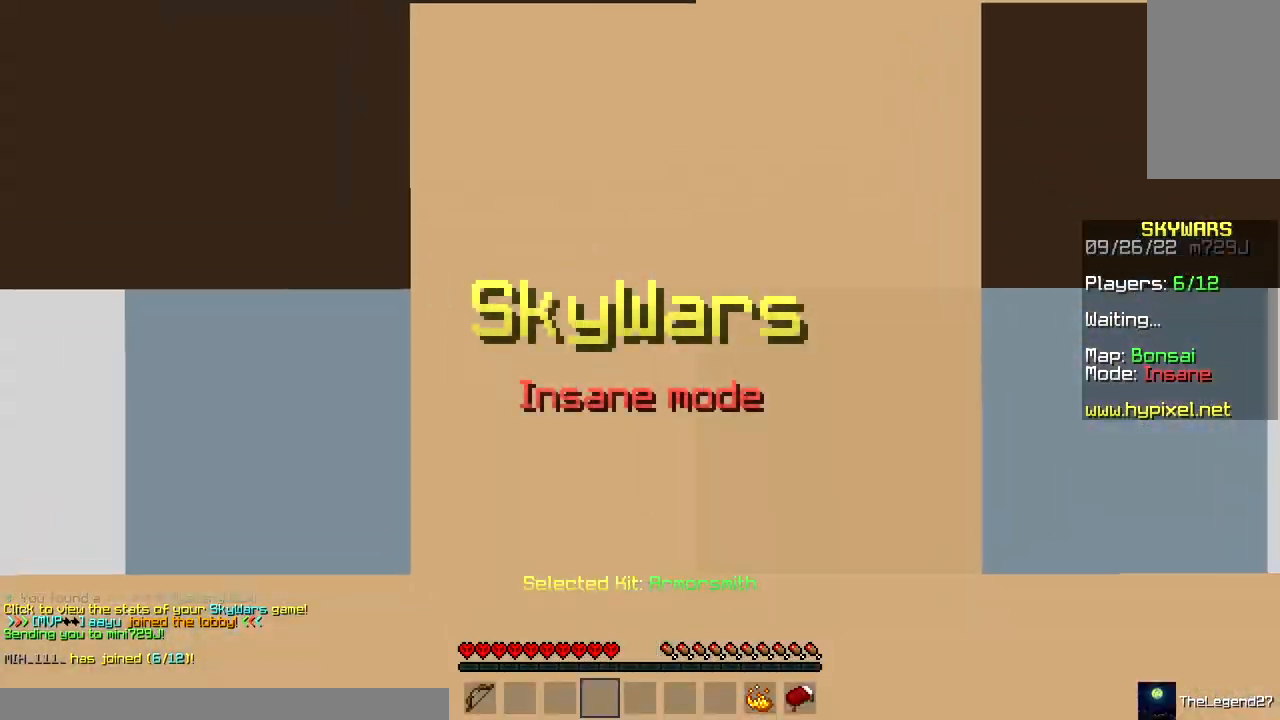
{"keys": ["w"], "mouse": [], "events": [[183, "d", "up"], [300, "w", "down"]]}
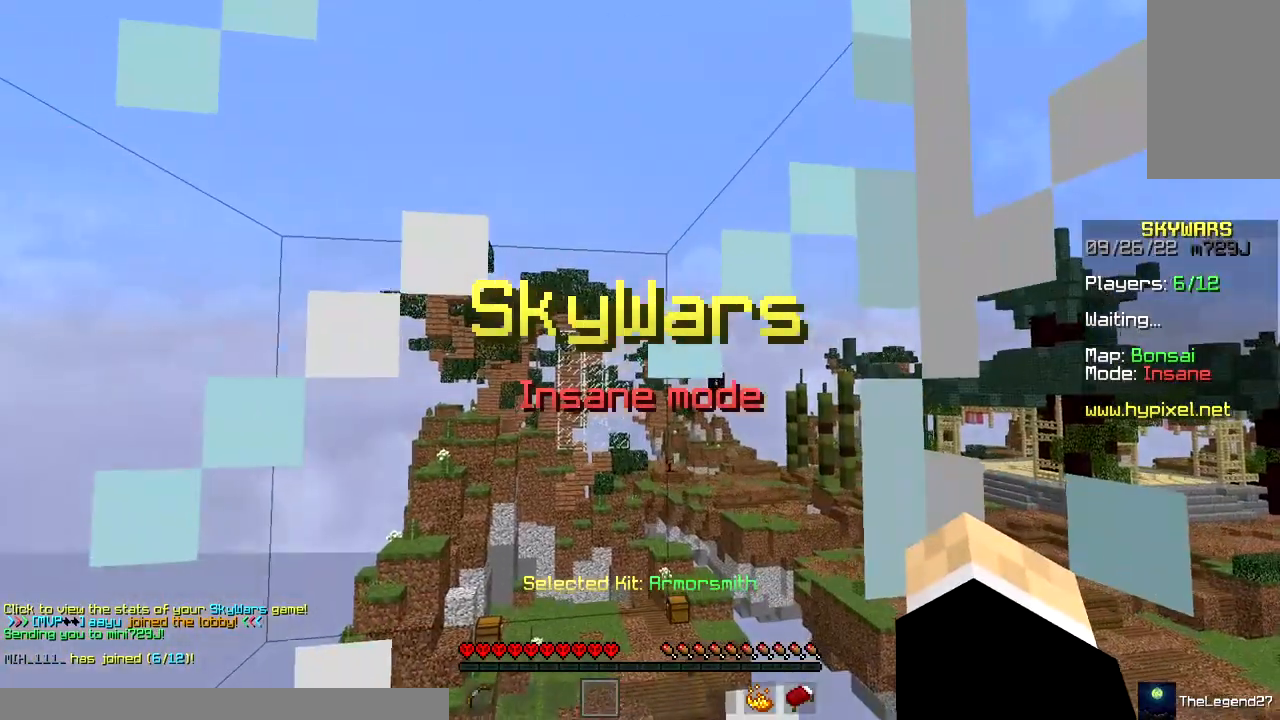
{"keys": ["a"], "mouse": ["left", "right"], "events": [[67, "mouse_left", "down"], [67, "mouse_right", "down"], [250, "a", "down"], [500, "w", "up"]]}
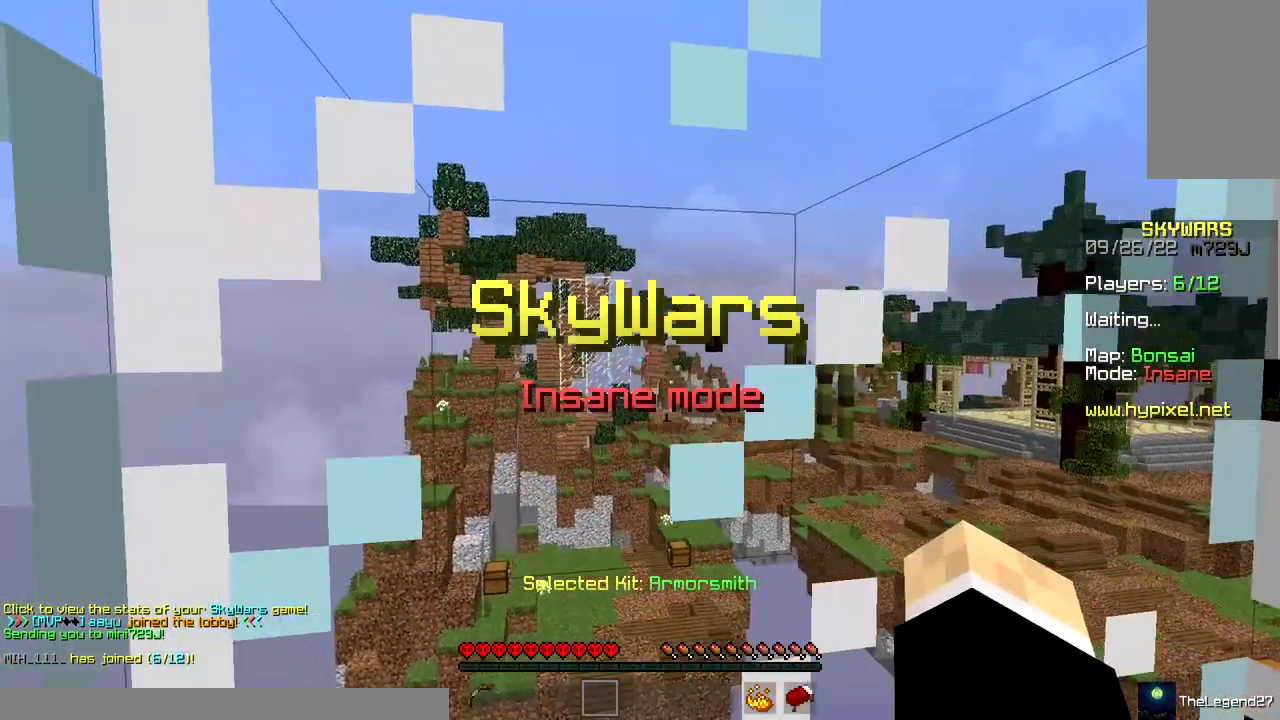
{"keys": ["s"], "mouse": ["left"], "events": [[17, "a", "up"], [17, "mouse_right", "up"], [117, "s", "down"]]}
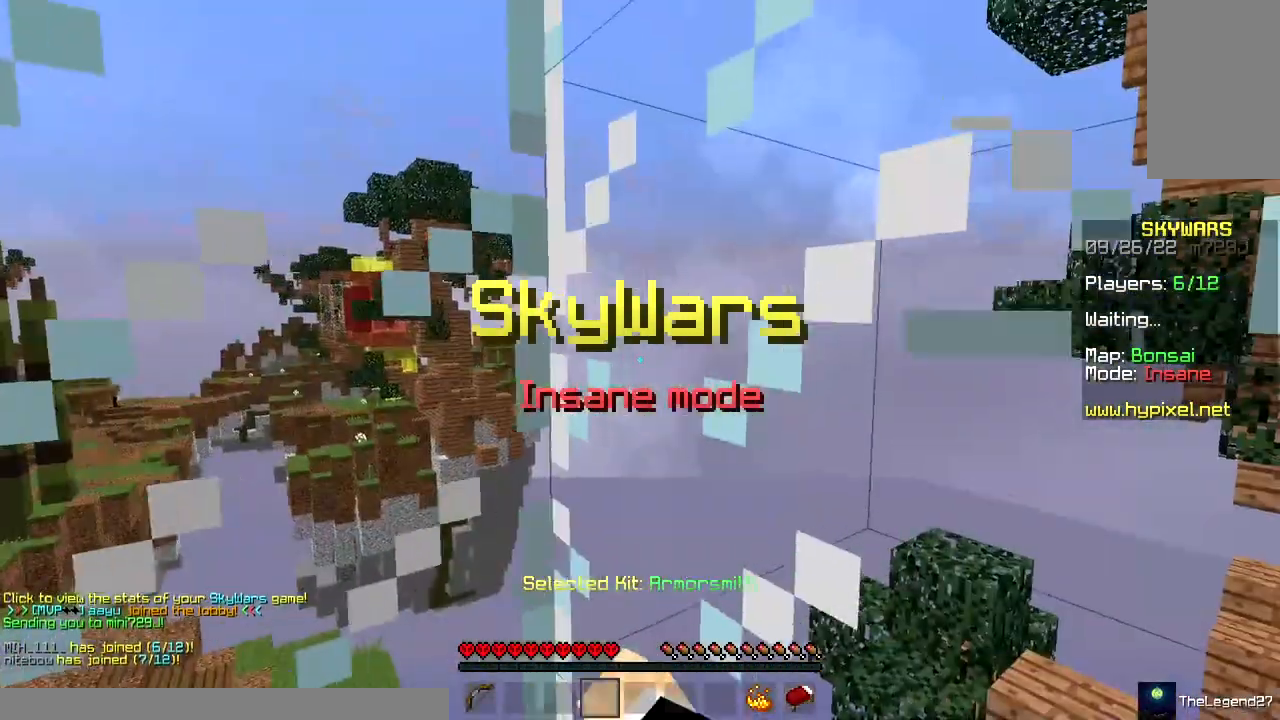
{"keys": ["d", "s"], "mouse": ["left"], "events": [[350, "d", "down"]]}
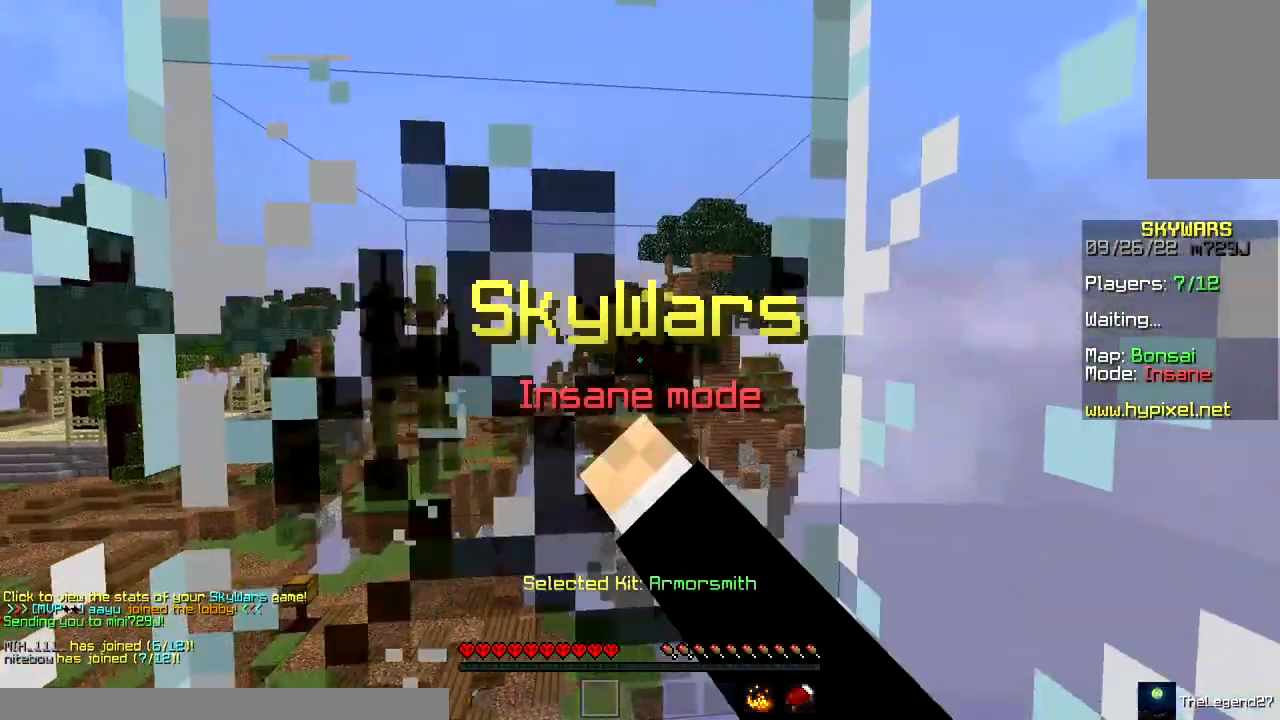
{"keys": ["s"], "mouse": [], "events": [[167, "mouse_left", "up"], [350, "d", "up"]]}
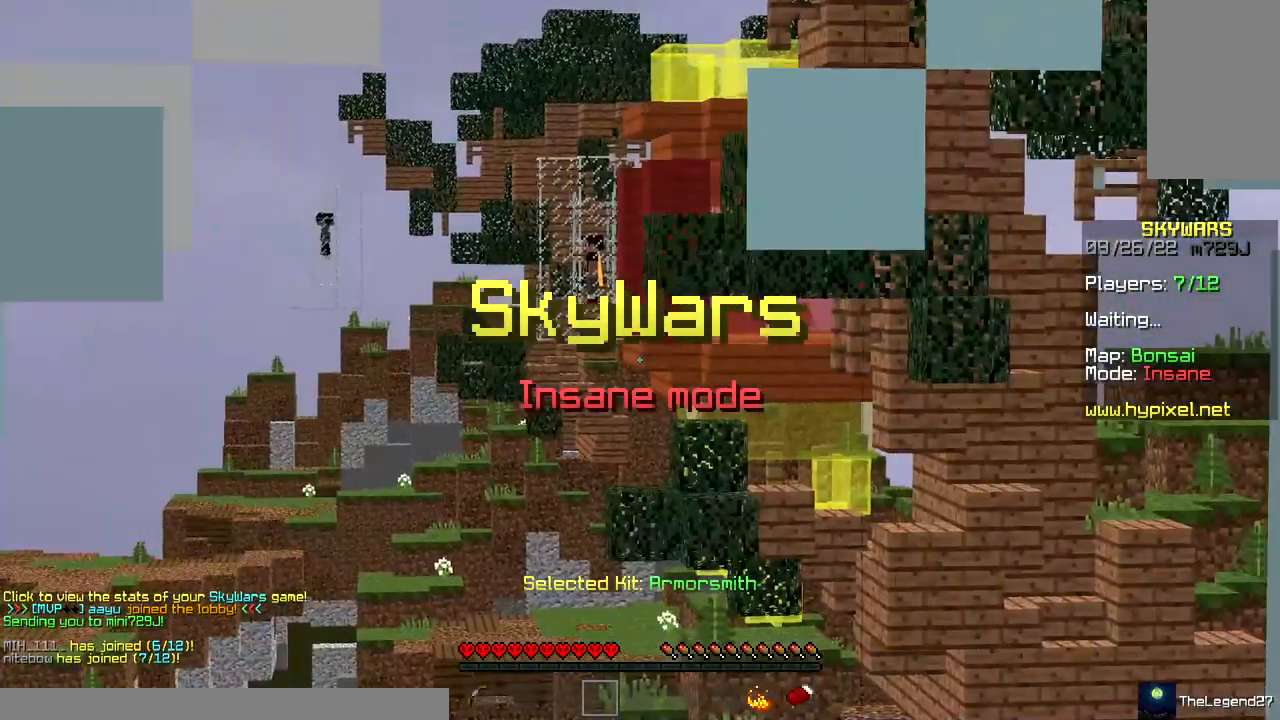
{"keys": ["s"], "mouse": [], "events": []}
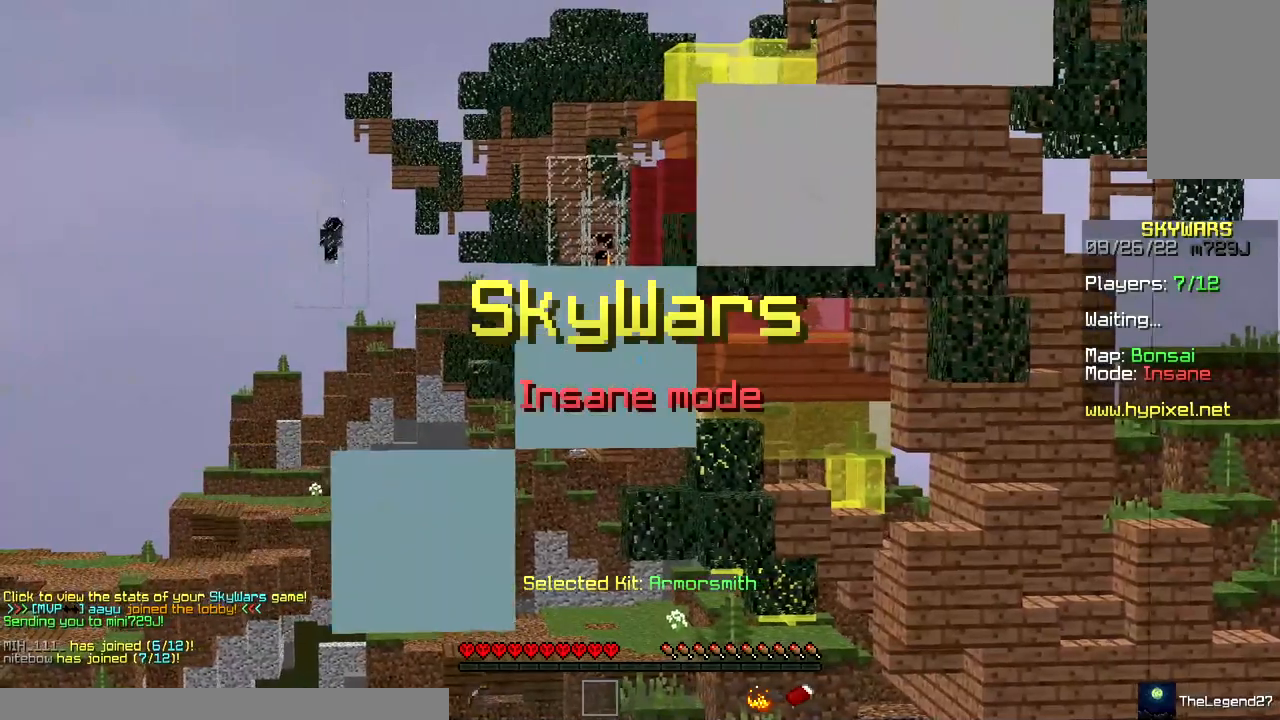
{"keys": ["d", "s"], "mouse": [], "events": [[83, "d", "down"]]}
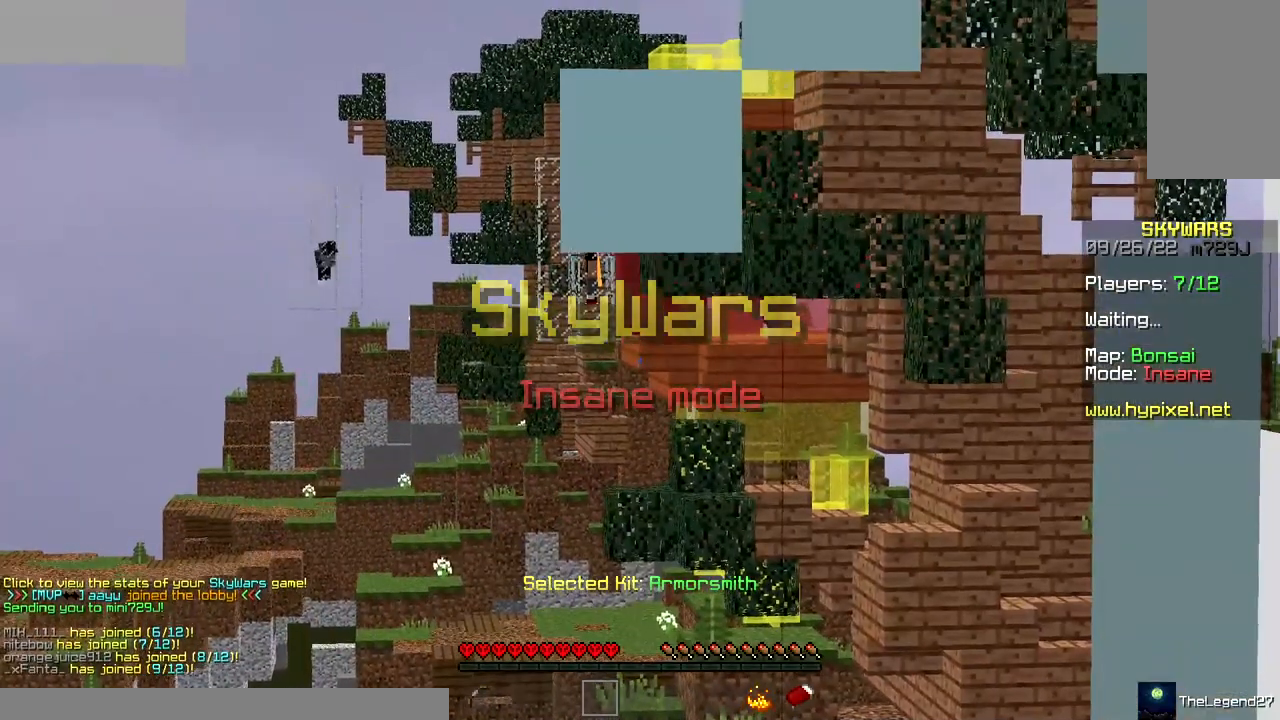
{"keys": ["d", "s"], "mouse": [], "events": []}
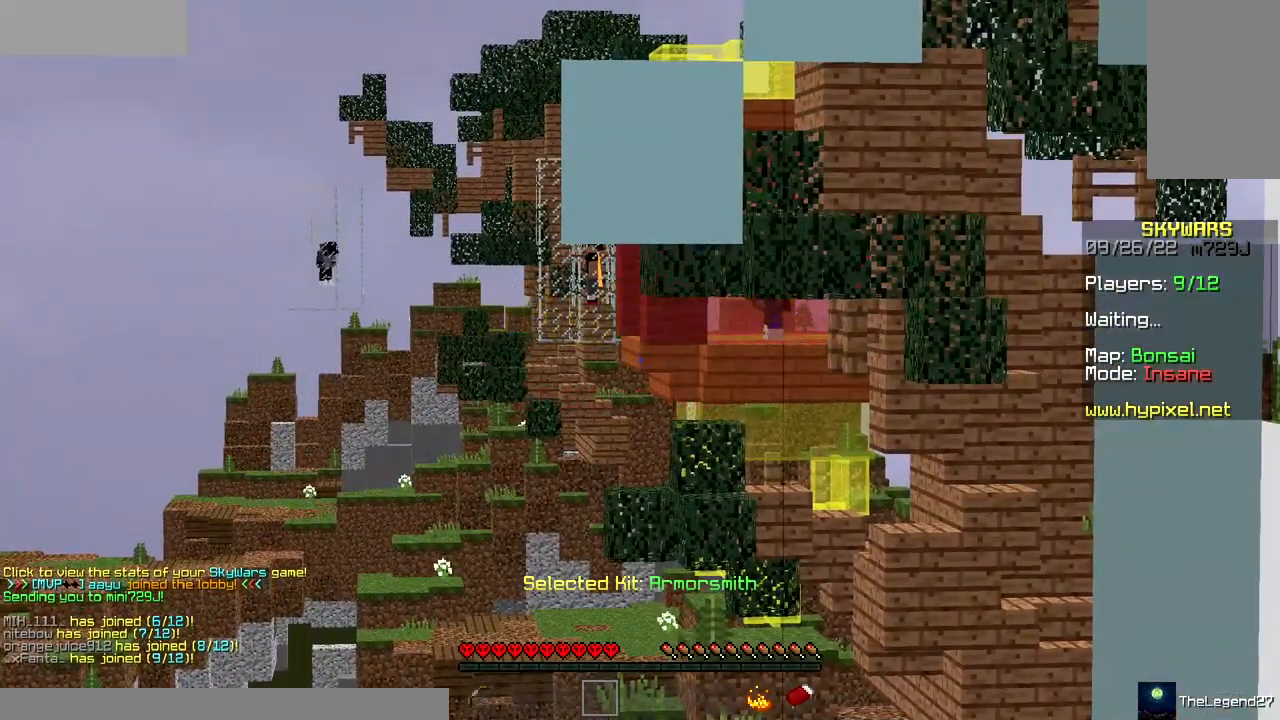
{"keys": ["s"], "mouse": [], "events": [[117, "d", "up"]]}
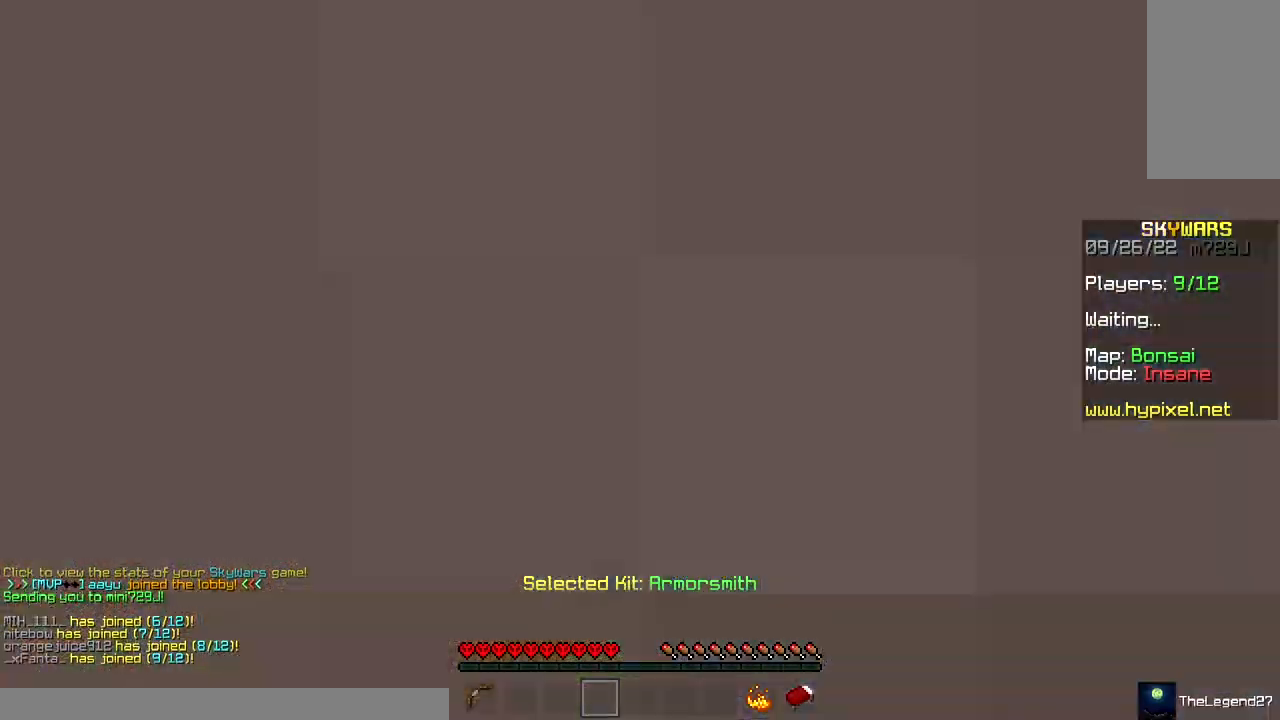
{"keys": ["s"], "mouse": [], "events": []}
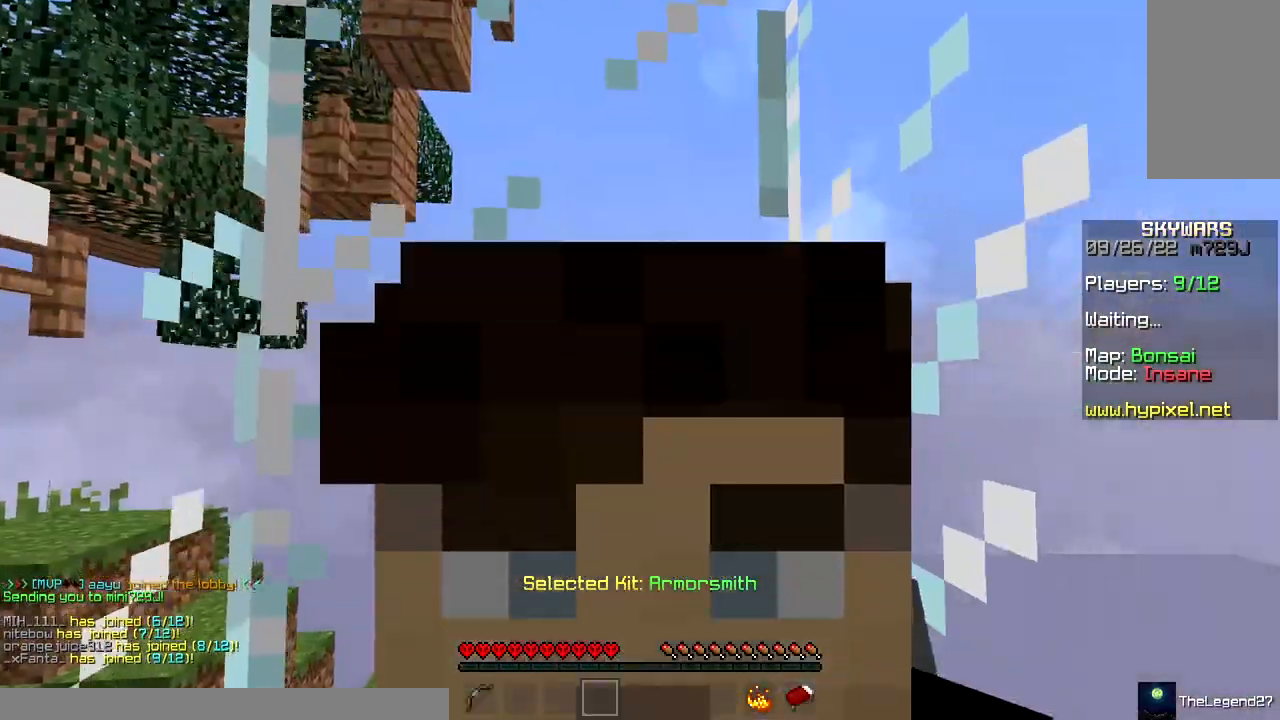
{"keys": ["s"], "mouse": [], "events": []}
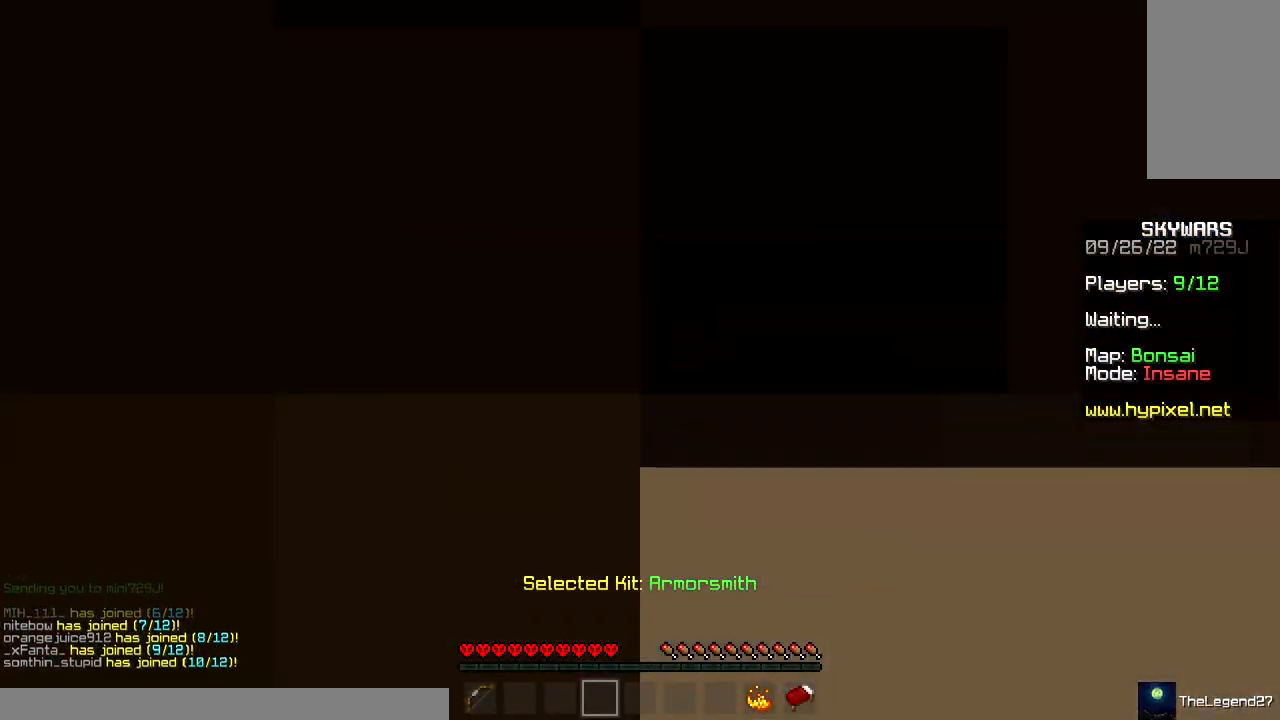
{"keys": ["s"], "mouse": [], "events": []}
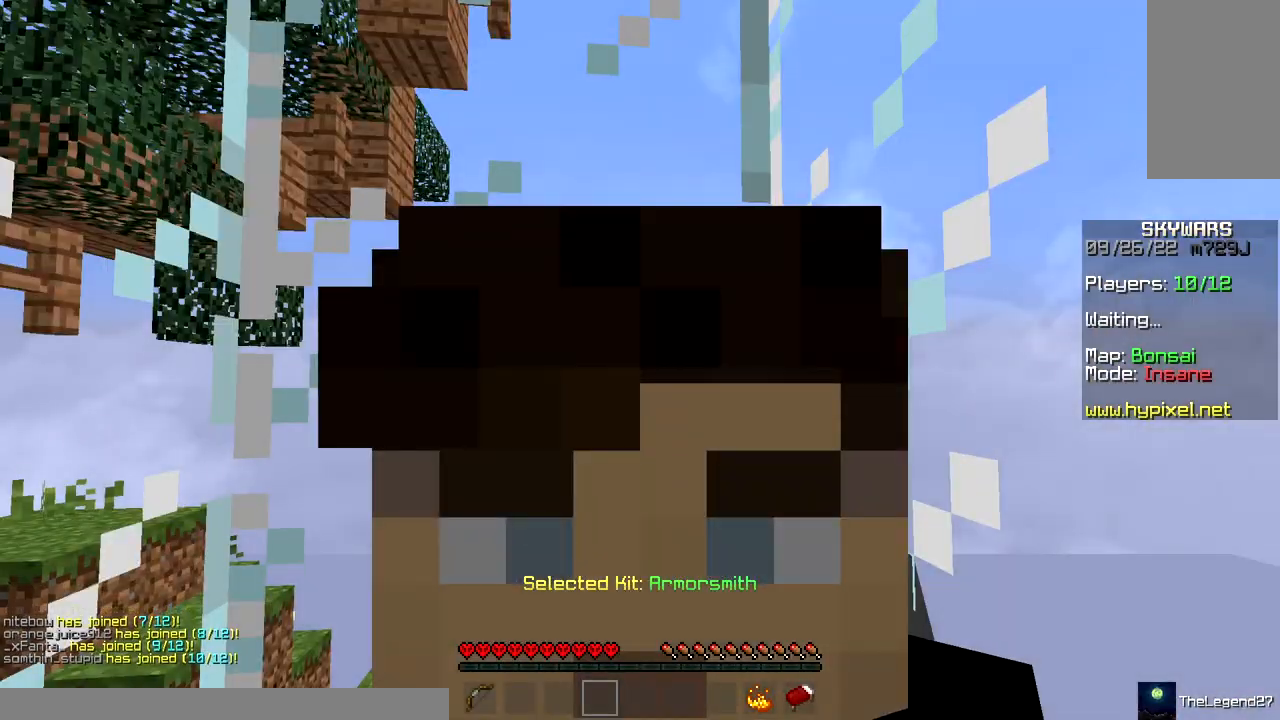
{"keys": [], "mouse": [], "events": [[483, "s", "up"]]}